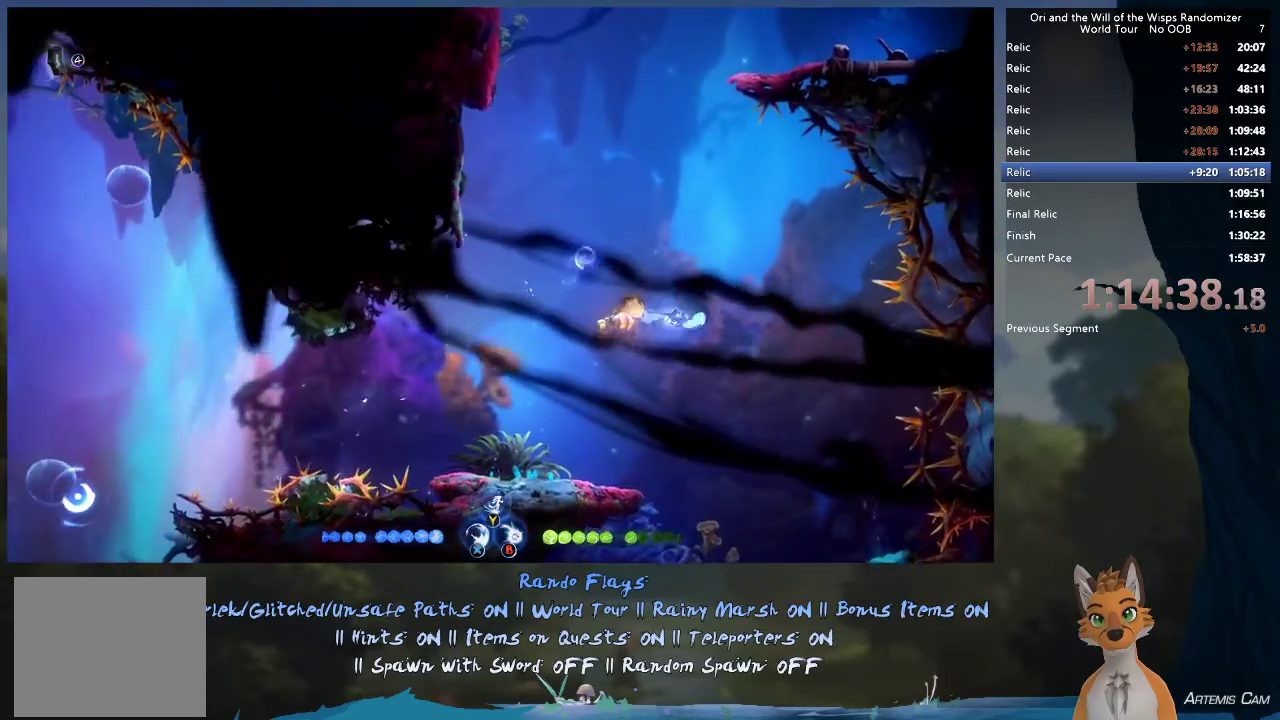
Gameplay with a controller (Xbox layout); each line is a JSON object with the inputs held at the frame after it (dt_ms = milliseconds from this image to that frame). "events" lists button and stick changes between this image and that frame as [ms after this image, input, new state], when the widget could be followed in between. This overlay highlights the sticks when they move; stick clicks (L3 R3) are not distinguishable. Not read: L3 R3.
{"dt_ms": 500, "buttons": [], "left_stick": "up", "right_stick": "center", "events": [[33, "A", "up"], [83, "left_stick", "up"], [117, "L1", "down"], [433, "L1", "up"]]}
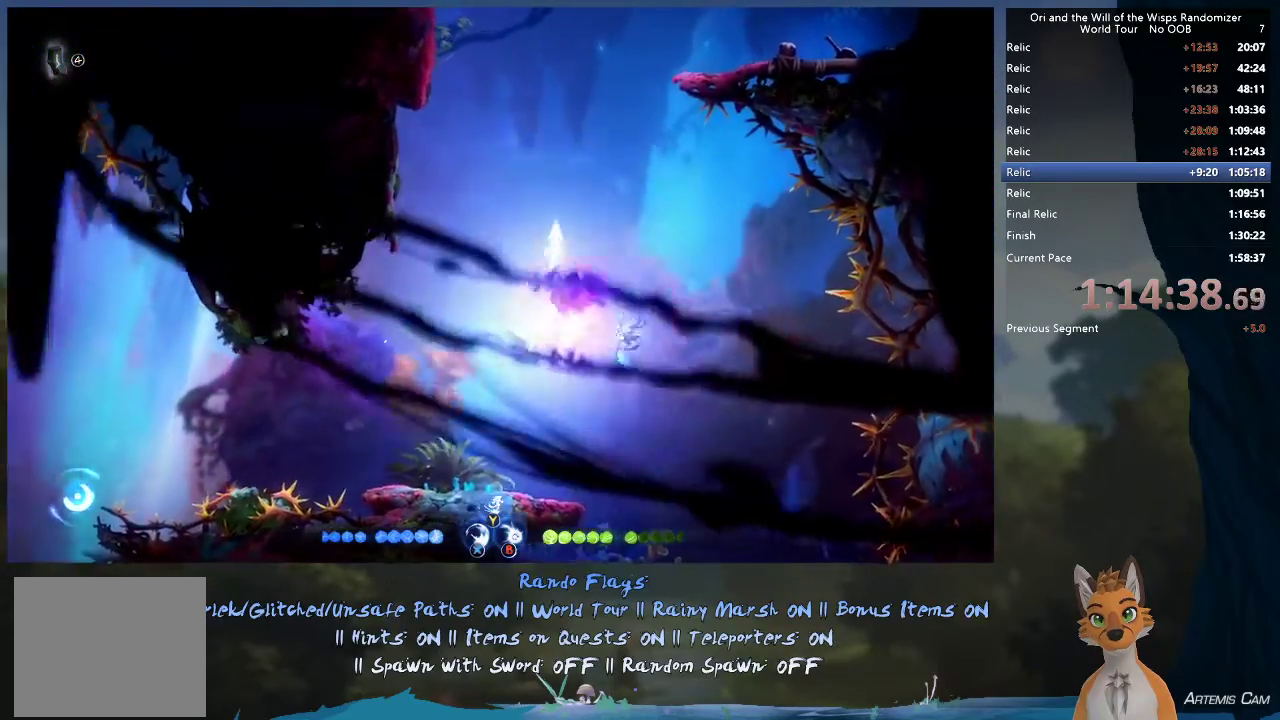
{"dt_ms": 600, "buttons": ["R1"], "left_stick": "right", "right_stick": "center", "events": [[300, "Y", "down"], [317, "left_stick", "center"], [383, "Y", "up"], [383, "left_stick", "down"], [517, "left_stick", "up-right"], [550, "R1", "down"], [583, "left_stick", "right"]]}
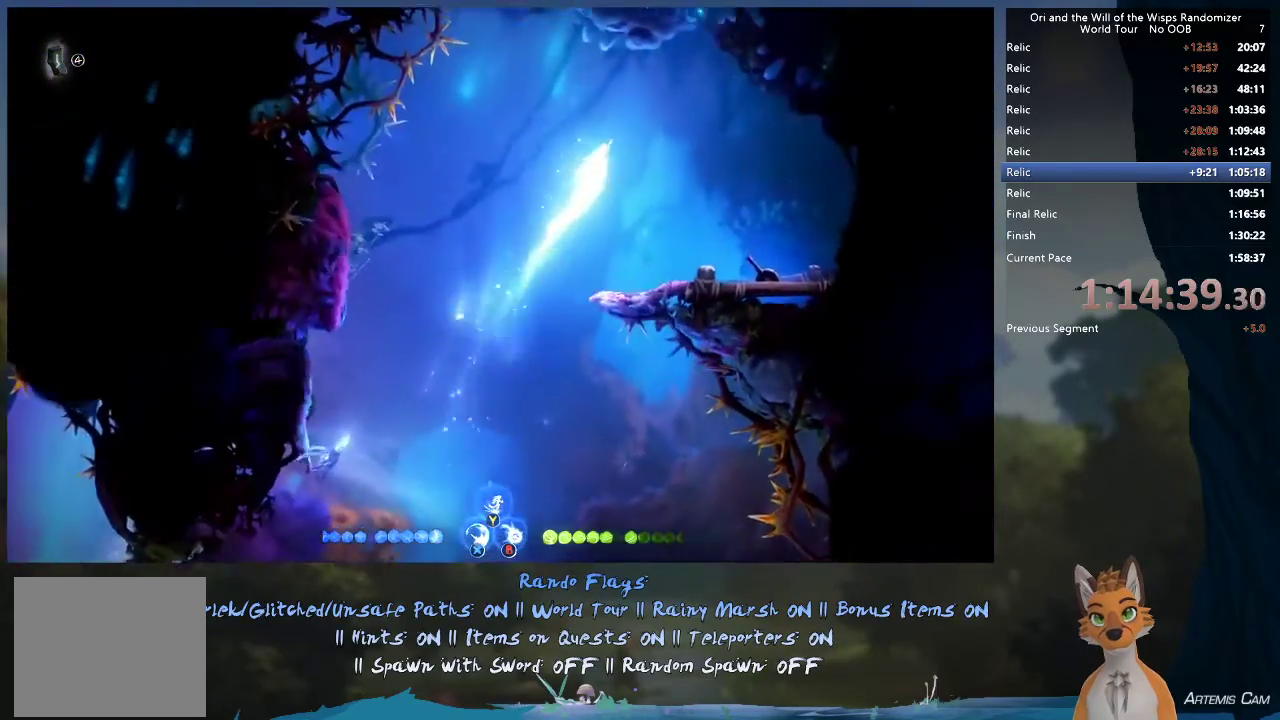
{"dt_ms": 300, "buttons": [], "left_stick": "left", "right_stick": "center", "events": [[83, "R1", "up"], [167, "left_stick", "center"], [217, "left_stick", "left"]]}
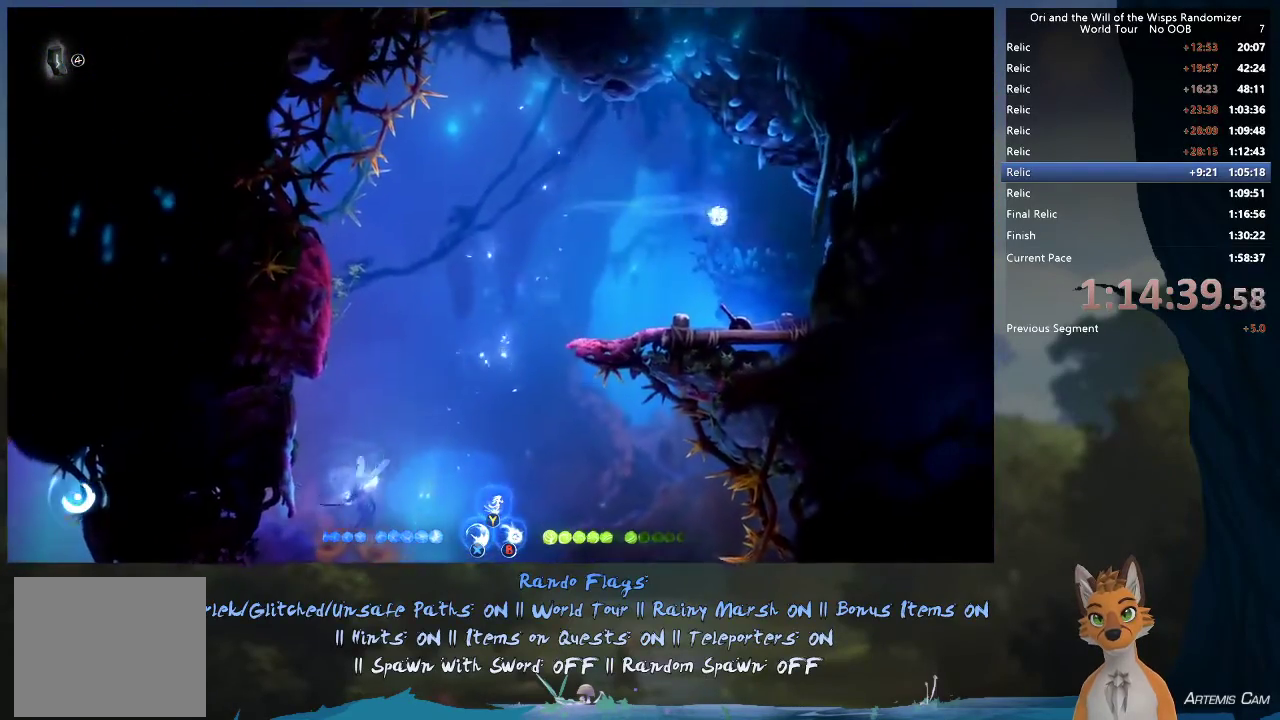
{"dt_ms": 700, "buttons": ["X"], "left_stick": "right", "right_stick": "center", "events": [[50, "left_stick", "center"], [167, "left_stick", "left"], [633, "left_stick", "right"], [683, "X", "down"]]}
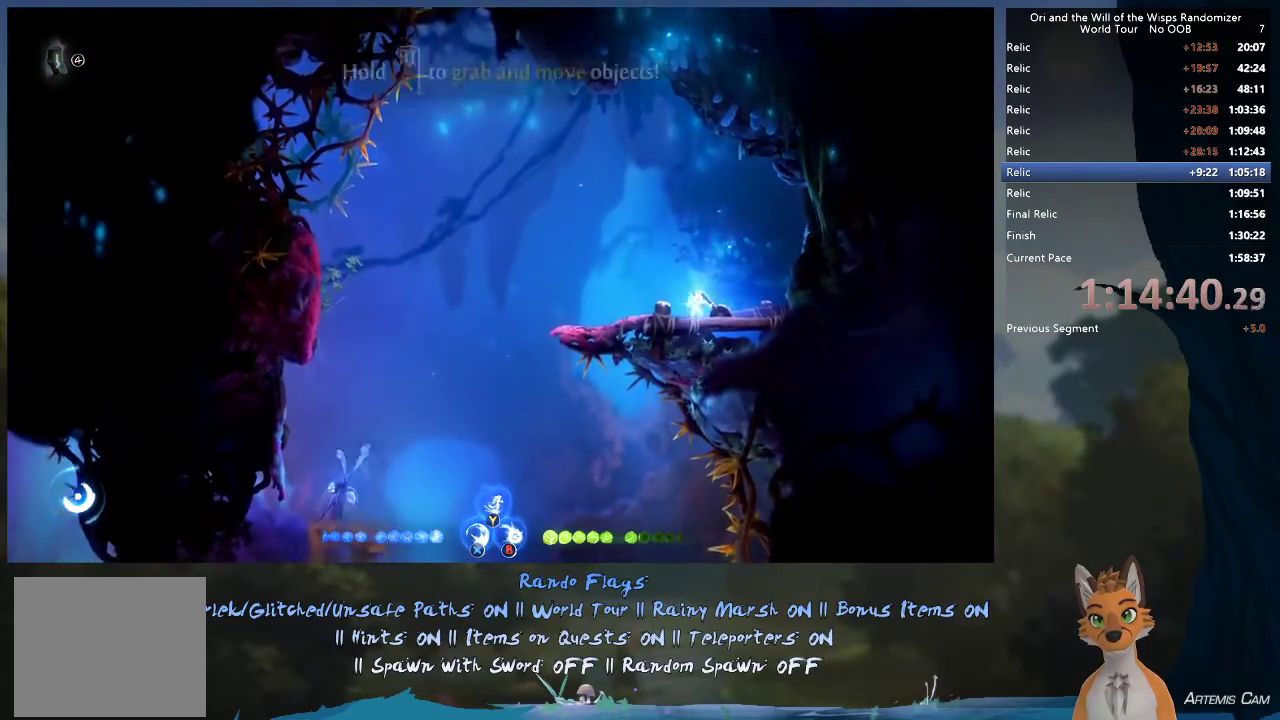
{"dt_ms": 700, "buttons": ["Y"], "left_stick": "left", "right_stick": "center", "events": [[17, "R2", "down"], [50, "X", "up"], [583, "left_stick", "up"], [667, "left_stick", "left"], [683, "R2", "up"], [700, "Y", "down"]]}
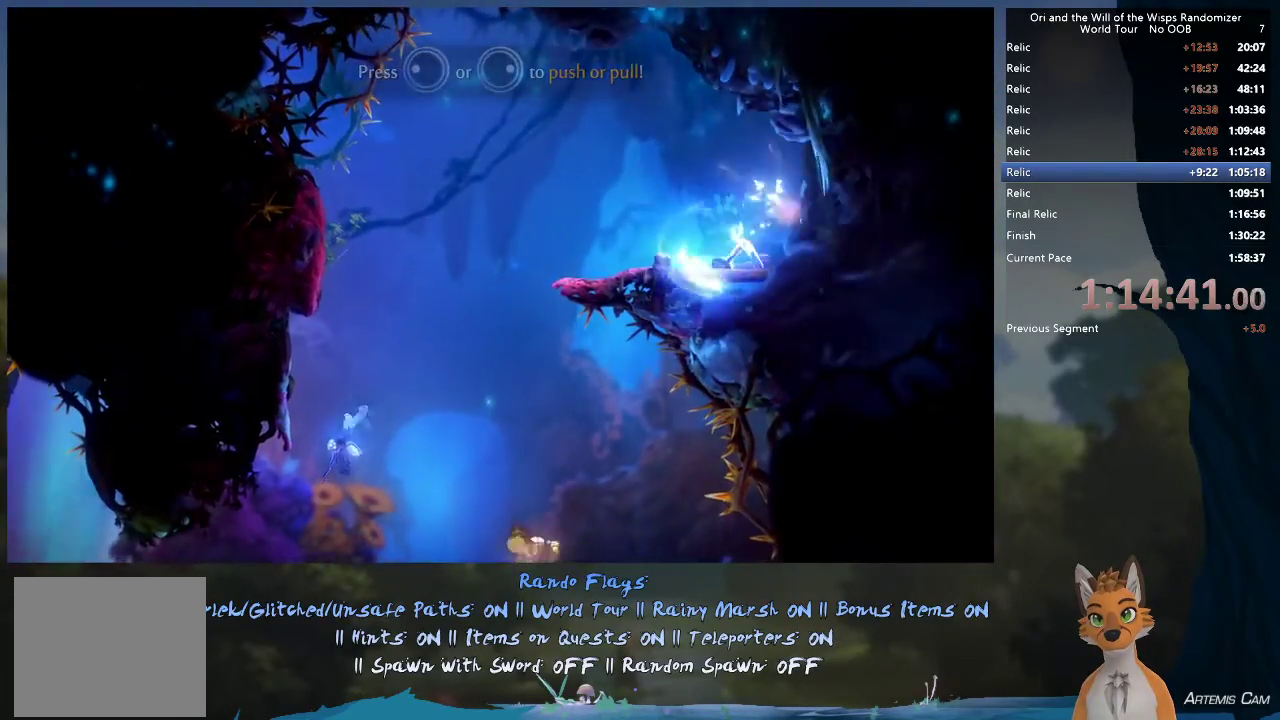
{"dt_ms": 300, "buttons": [], "left_stick": "left", "right_stick": "center", "events": [[100, "Y", "up"], [167, "Y", "down"], [250, "Y", "up"]]}
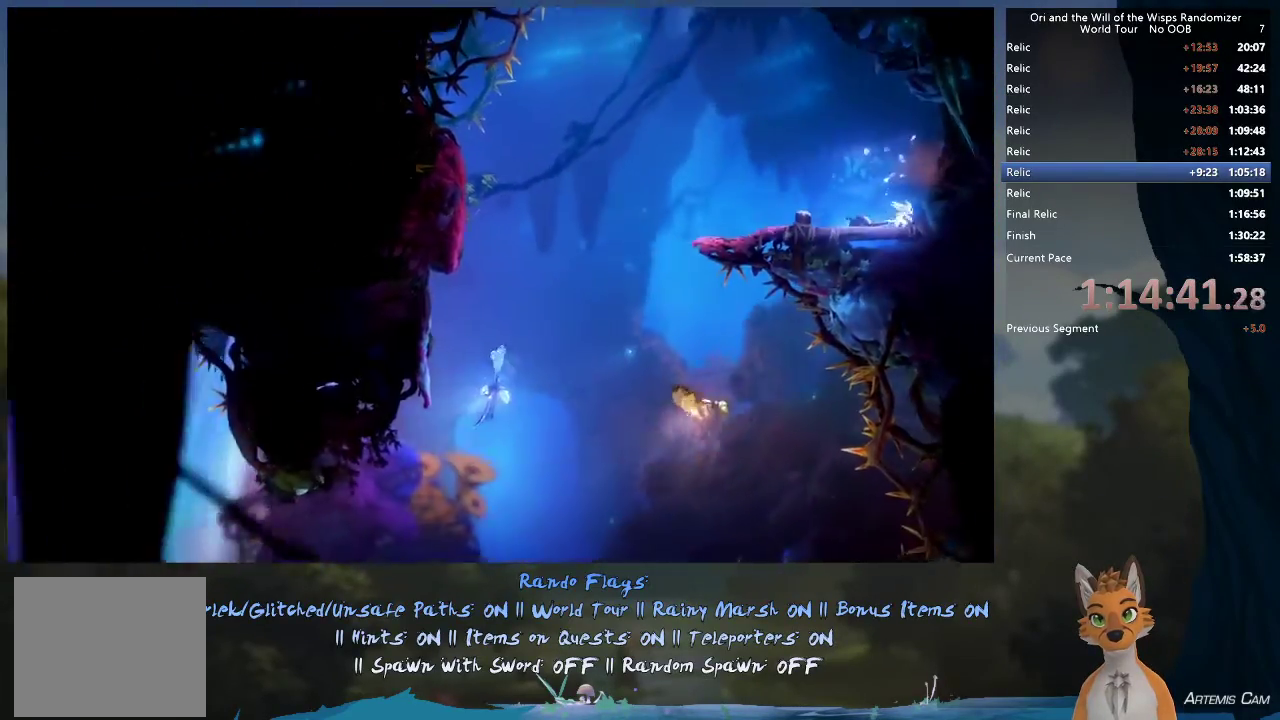
{"dt_ms": 700, "buttons": [], "left_stick": "up-left", "right_stick": "center", "events": [[17, "Y", "down"], [67, "Y", "up"], [150, "Y", "down"], [217, "Y", "up"], [267, "Y", "down"], [350, "Y", "up"], [400, "Y", "down"], [517, "Y", "up"], [583, "left_stick", "up-left"]]}
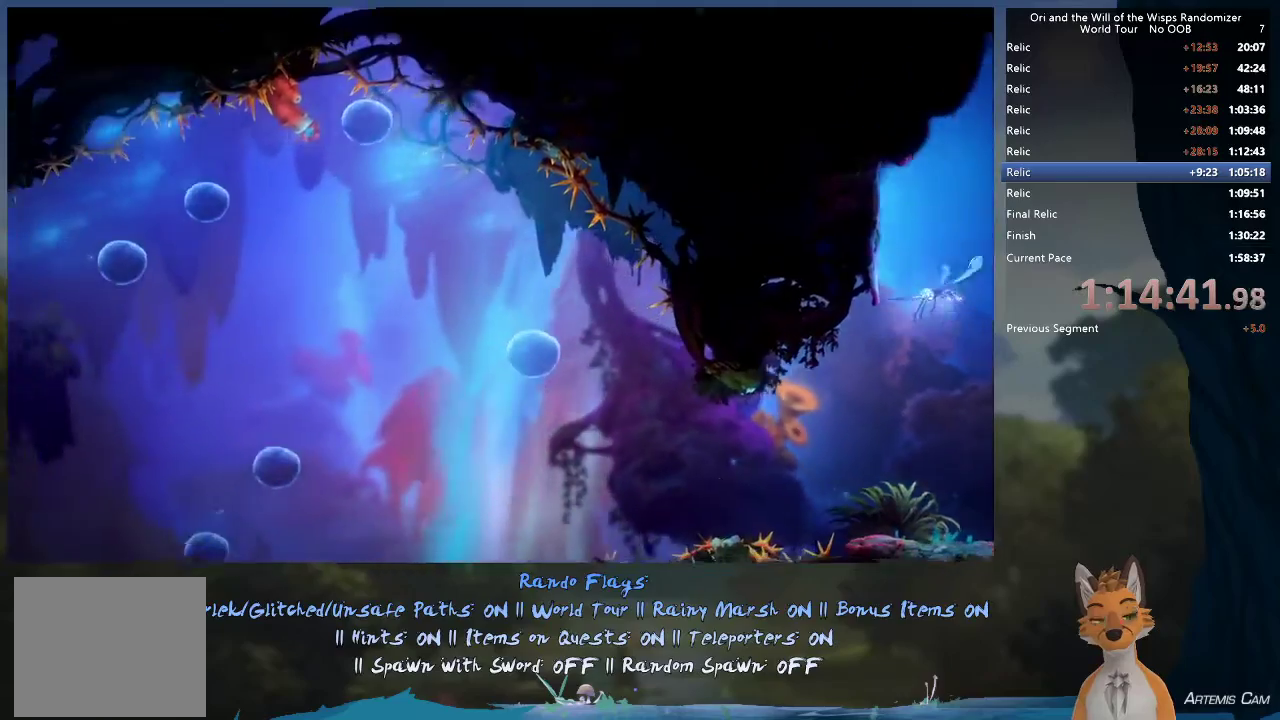
{"dt_ms": 300, "buttons": [], "left_stick": "center", "right_stick": "center", "events": [[50, "left_stick", "center"]]}
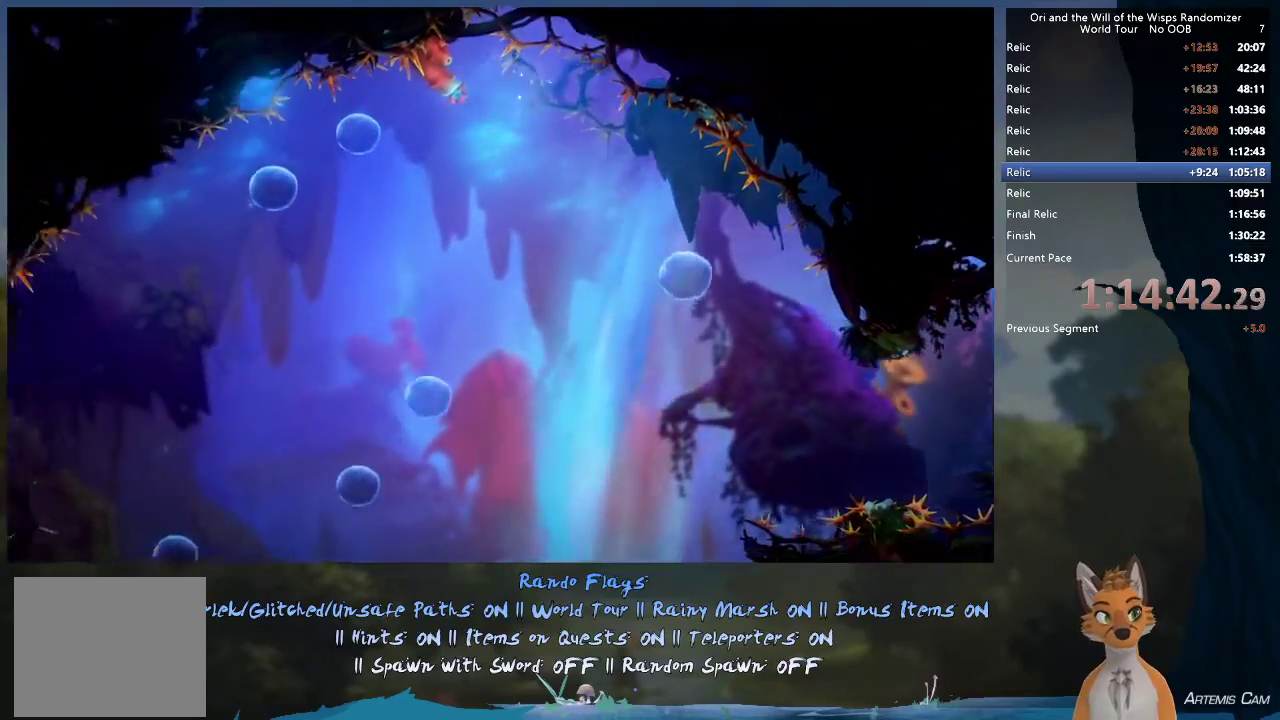
{"dt_ms": 500, "buttons": [], "left_stick": "center", "right_stick": "center", "events": []}
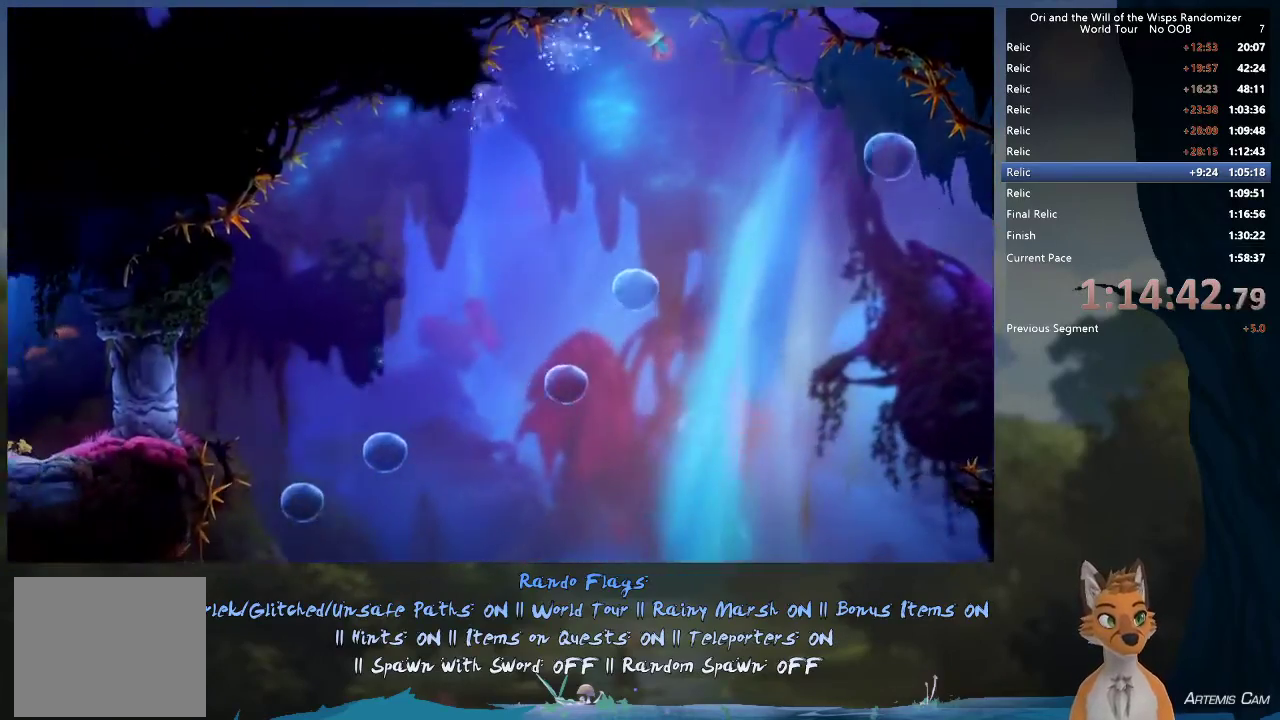
{"dt_ms": 500, "buttons": [], "left_stick": "center", "right_stick": "center", "events": []}
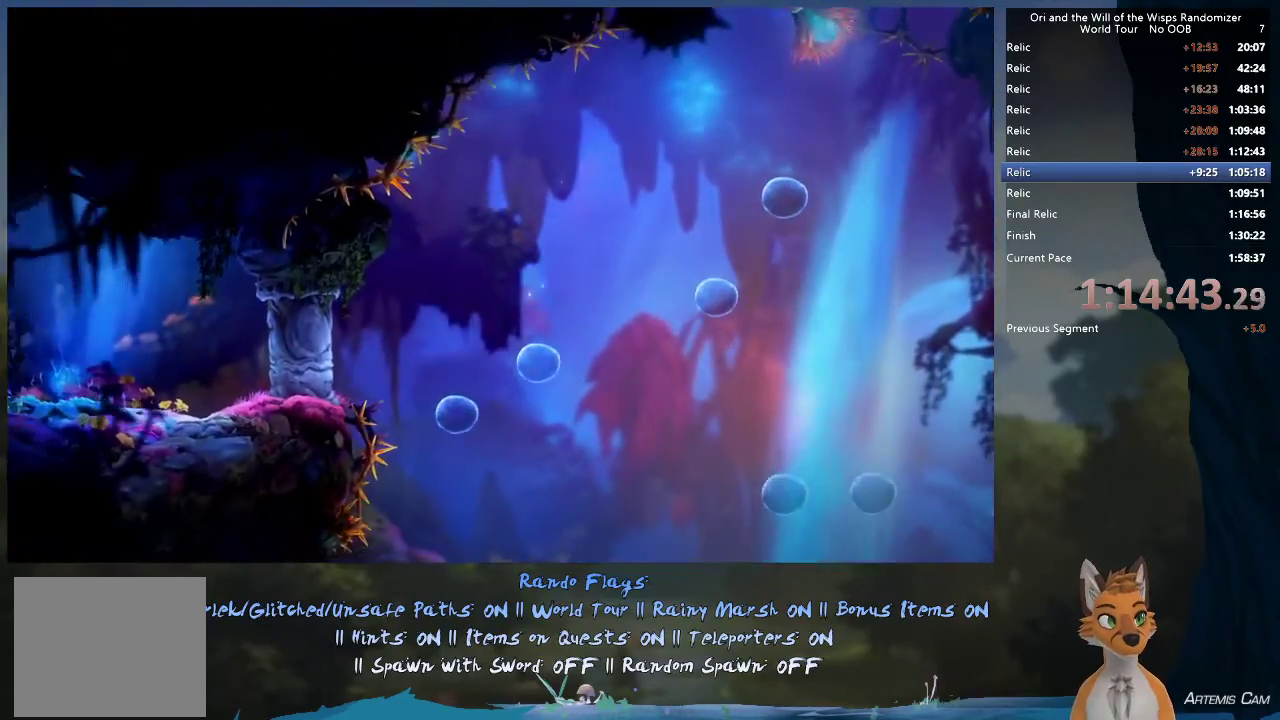
{"dt_ms": 500, "buttons": [], "left_stick": "center", "right_stick": "center", "events": []}
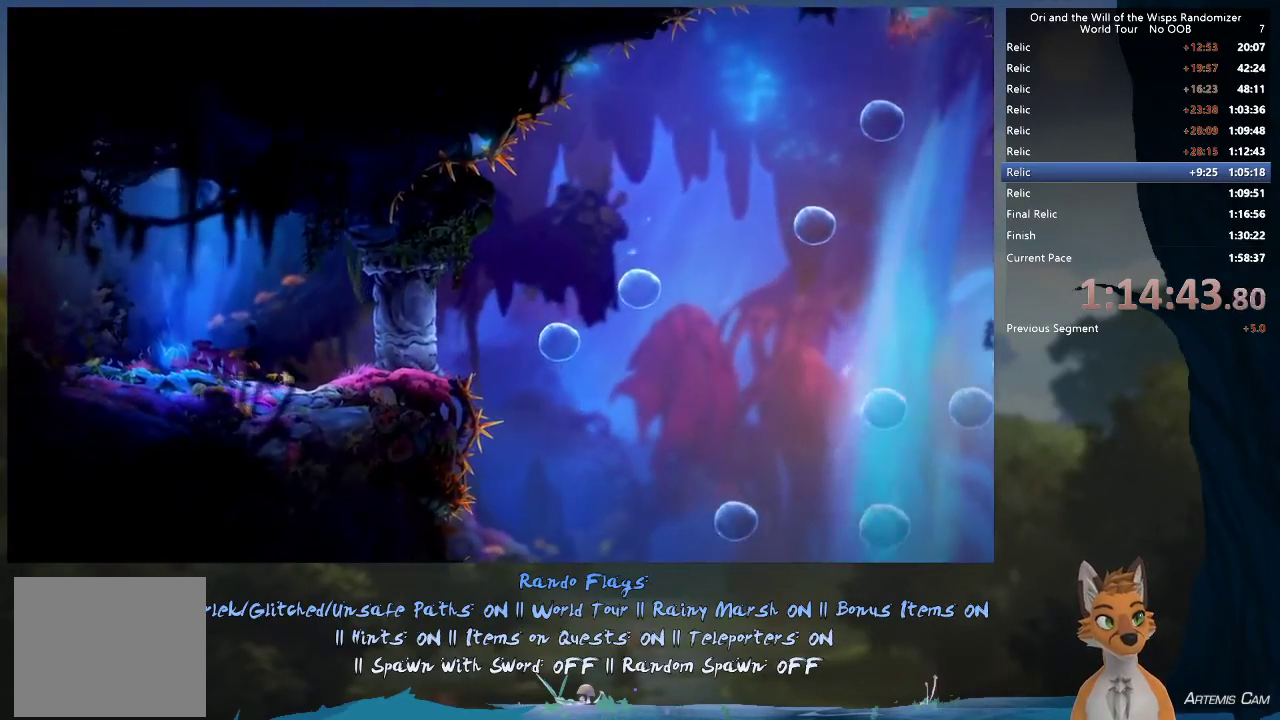
{"dt_ms": 500, "buttons": [], "left_stick": "center", "right_stick": "center", "events": []}
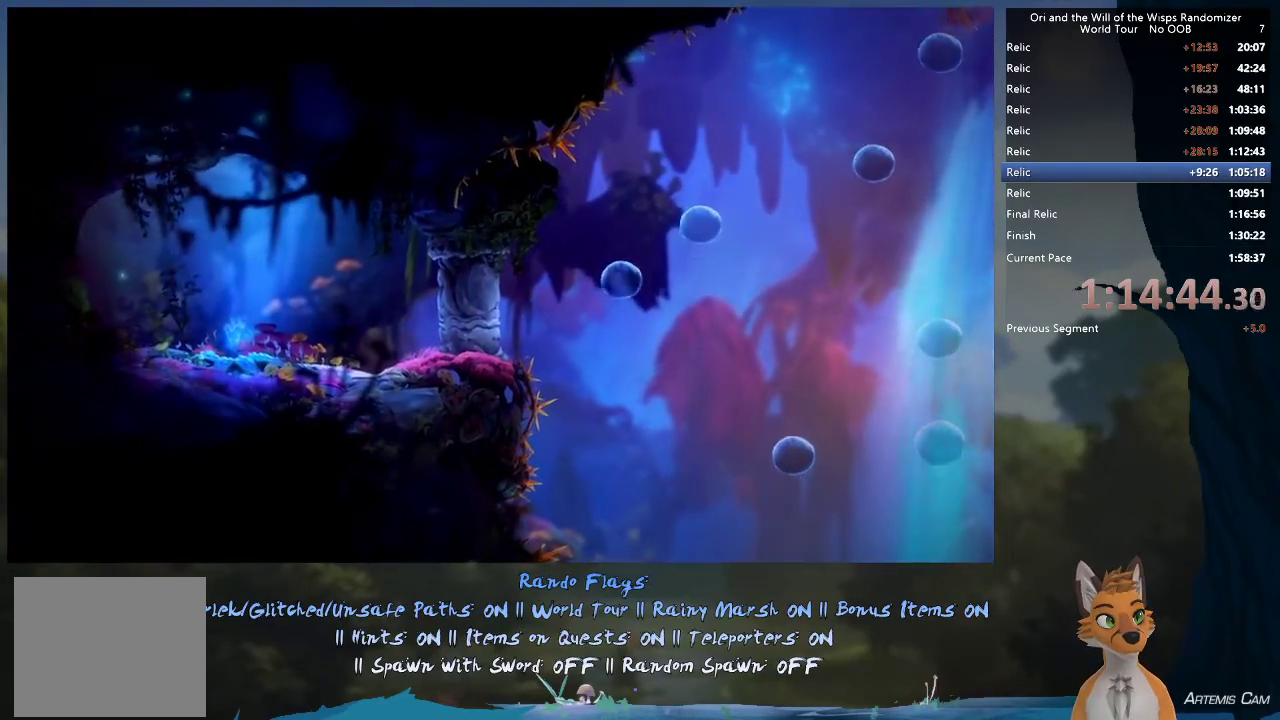
{"dt_ms": 500, "buttons": [], "left_stick": "center", "right_stick": "center", "events": []}
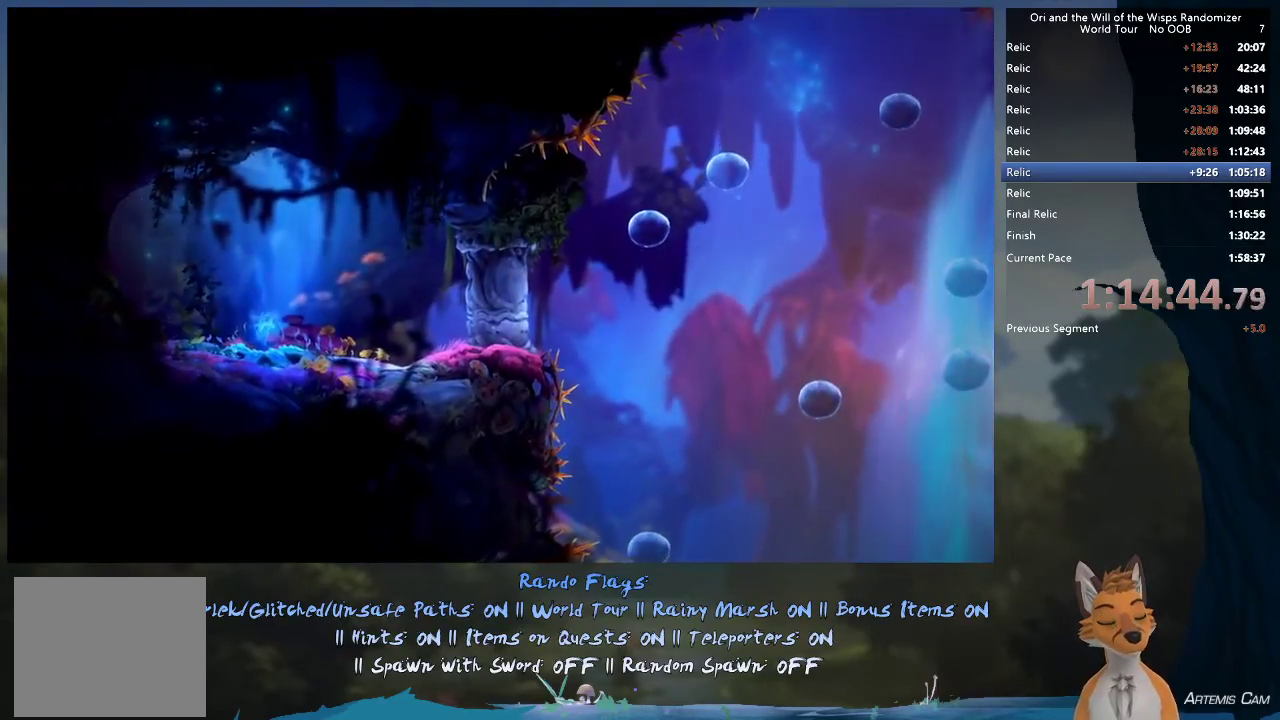
{"dt_ms": 500, "buttons": [], "left_stick": "center", "right_stick": "center", "events": []}
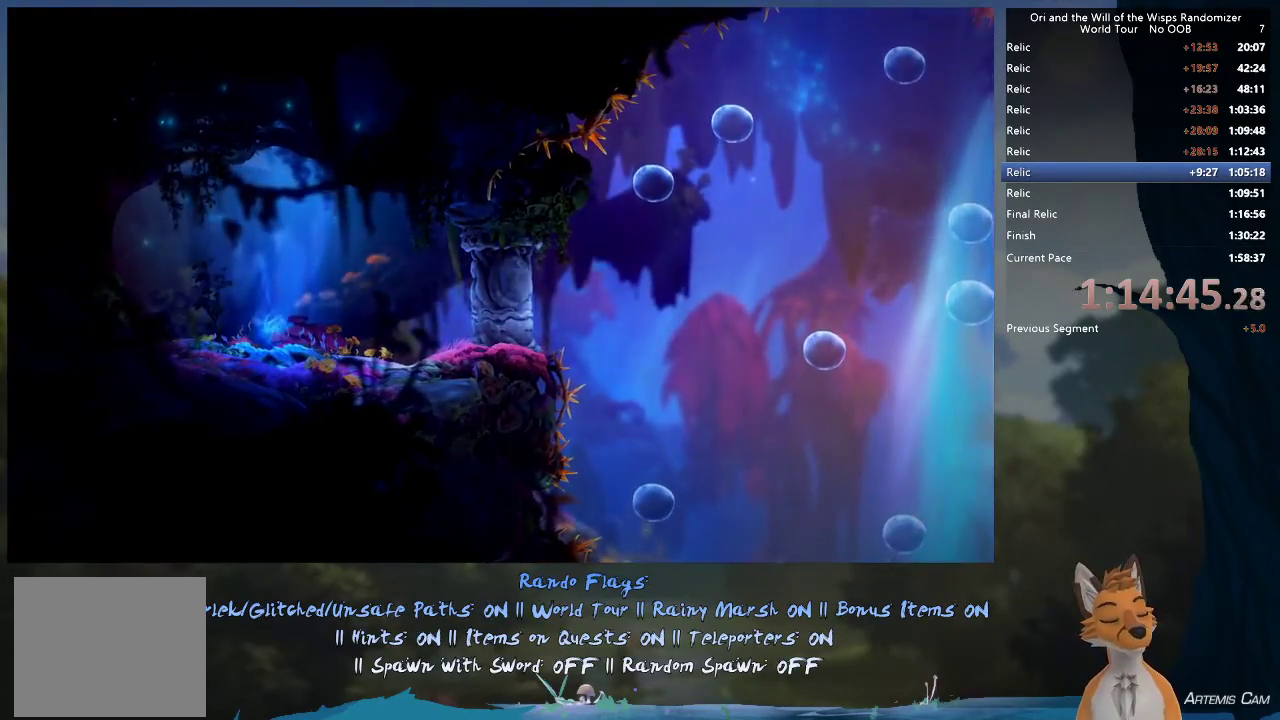
{"dt_ms": 500, "buttons": [], "left_stick": "center", "right_stick": "center", "events": []}
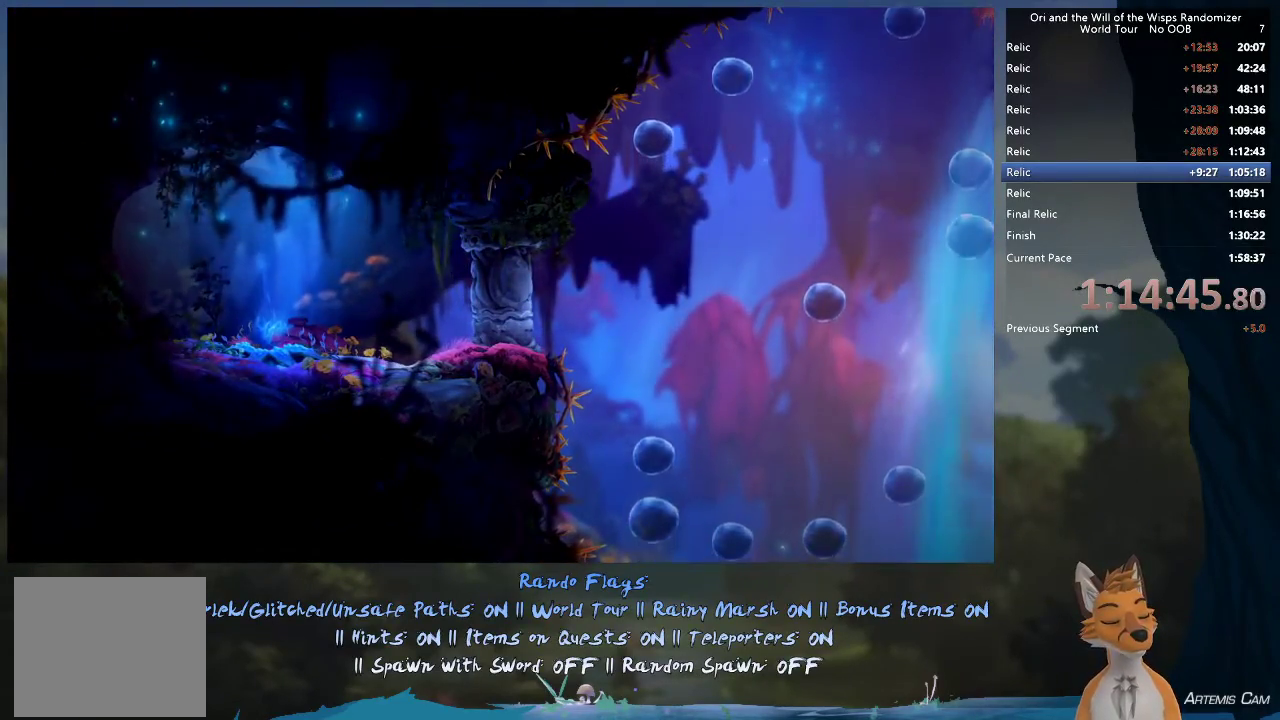
{"dt_ms": 500, "buttons": [], "left_stick": "center", "right_stick": "center", "events": []}
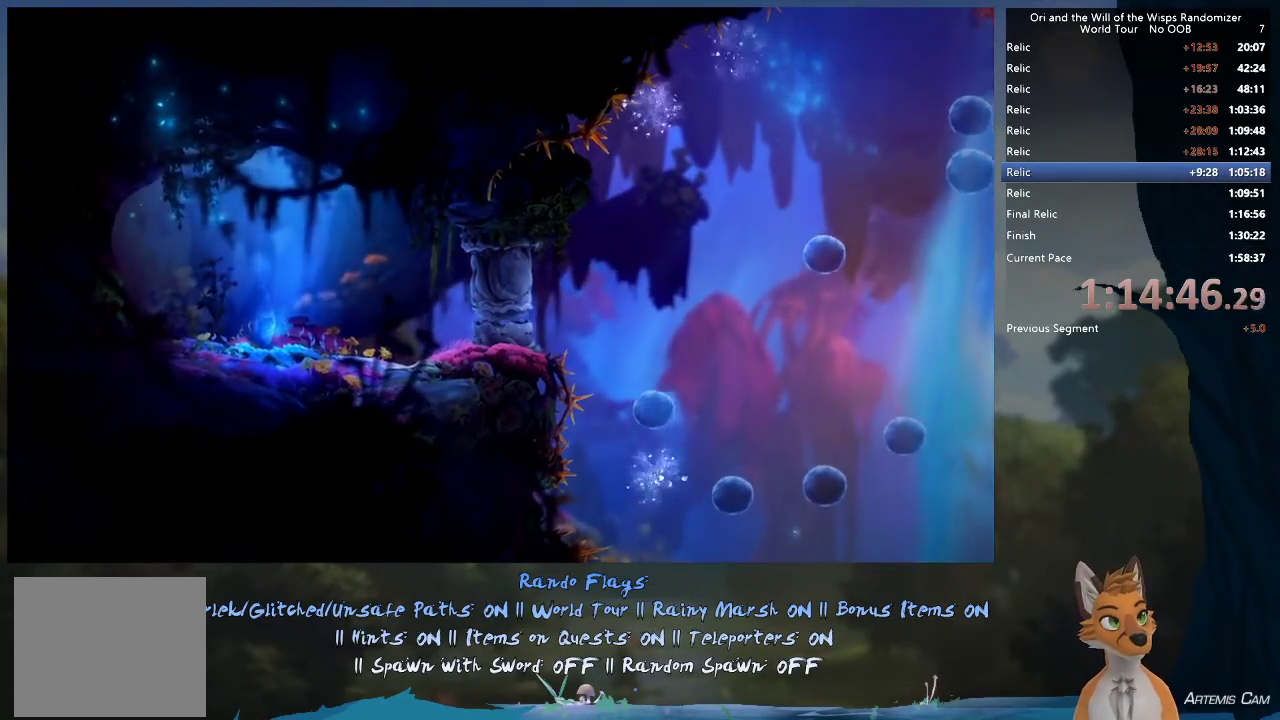
{"dt_ms": 500, "buttons": [], "left_stick": "center", "right_stick": "center", "events": []}
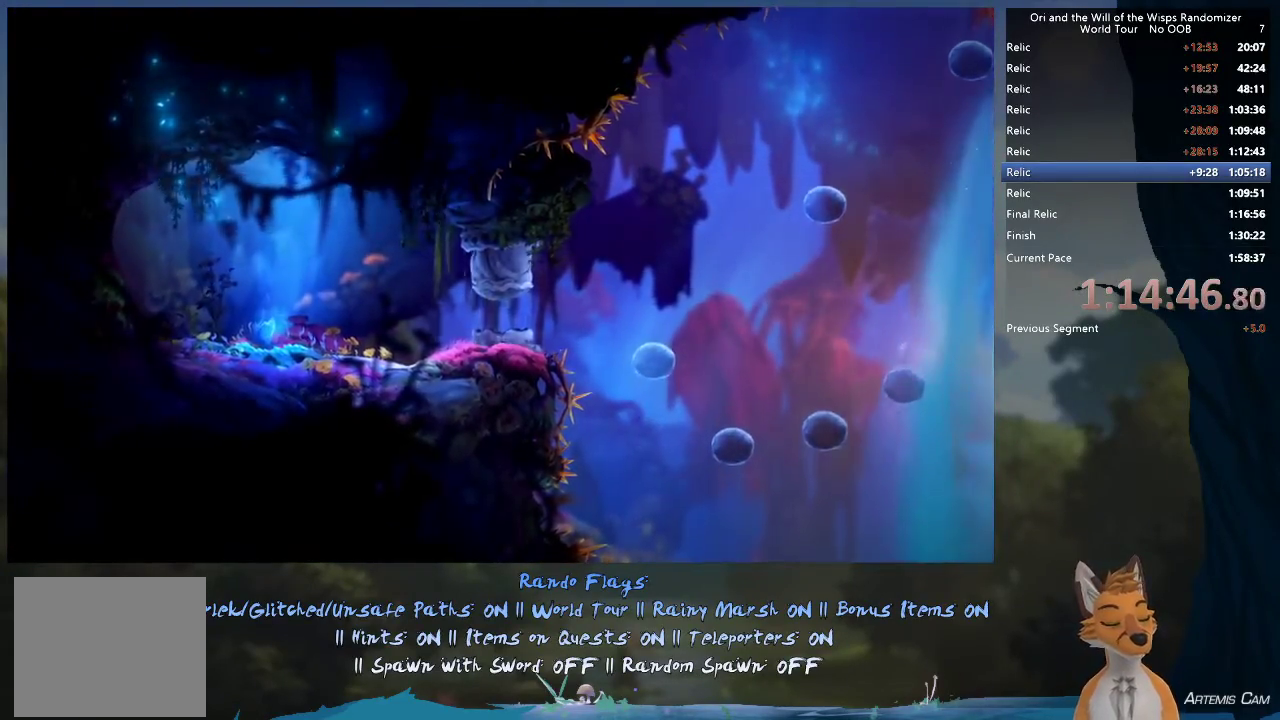
{"dt_ms": 500, "buttons": [], "left_stick": "center", "right_stick": "center", "events": []}
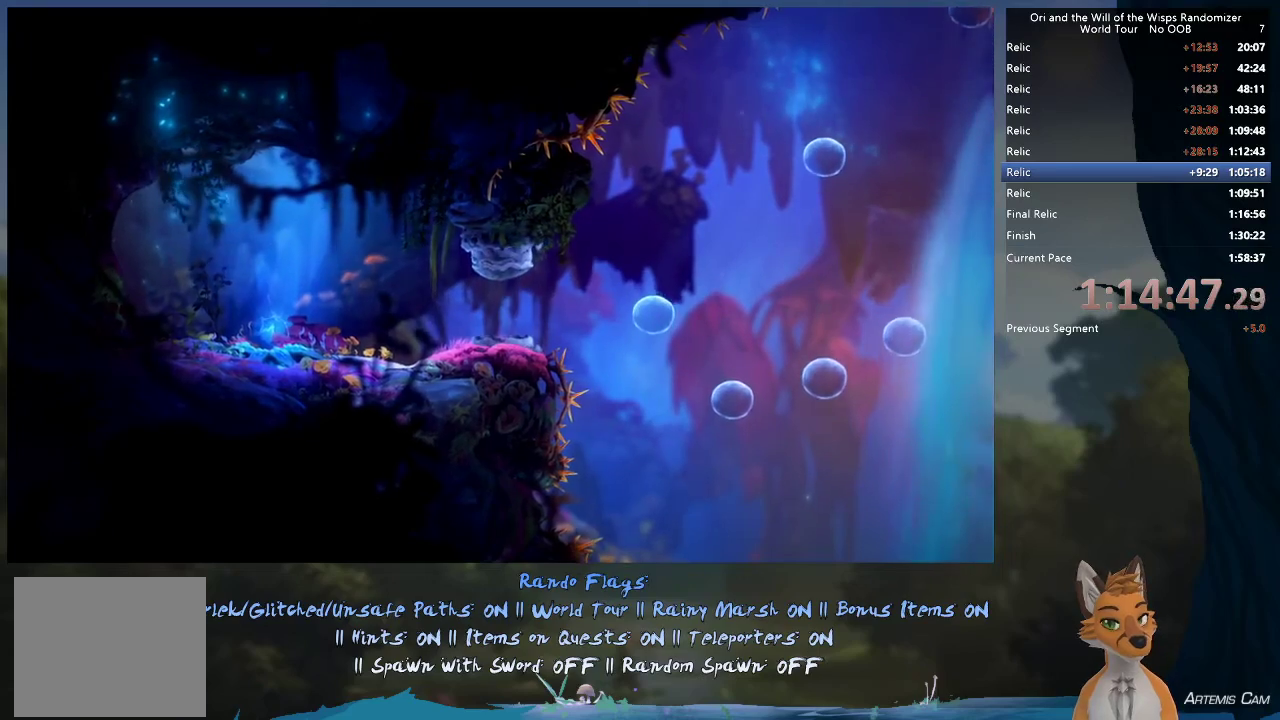
{"dt_ms": 500, "buttons": [], "left_stick": "left", "right_stick": "center", "events": [[450, "left_stick", "left"]]}
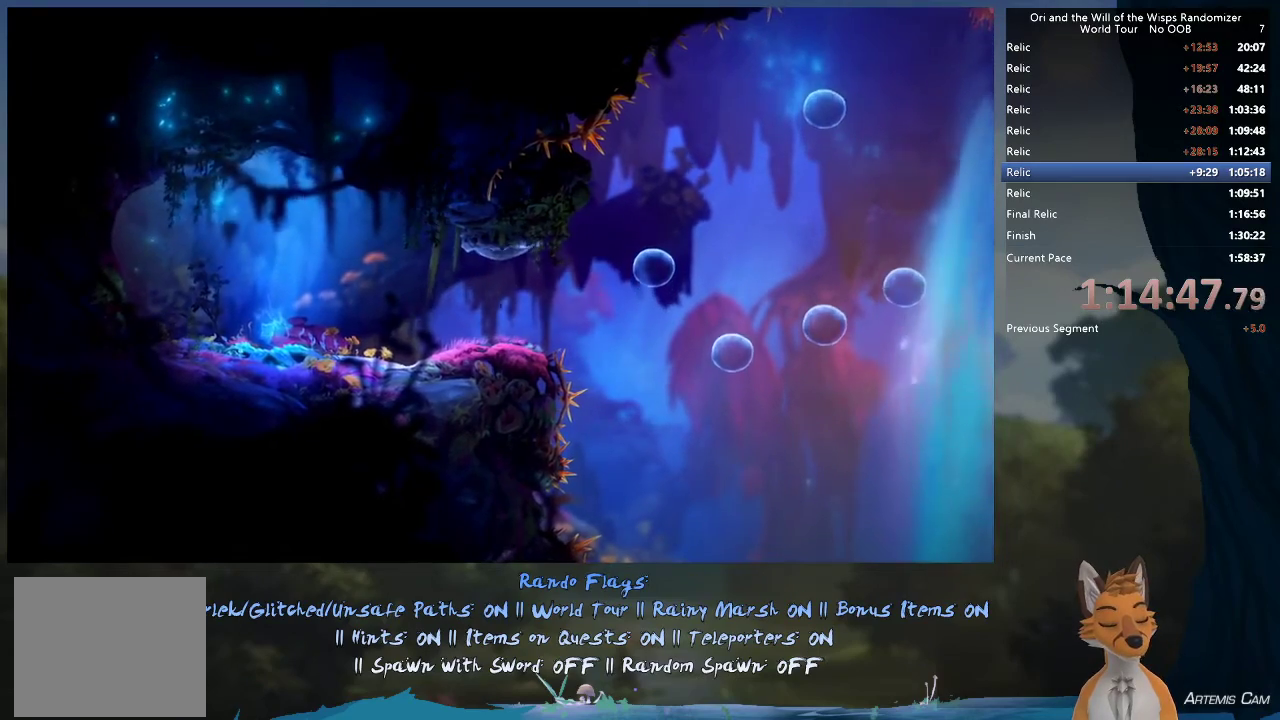
{"dt_ms": 500, "buttons": [], "left_stick": "left", "right_stick": "center", "events": [[317, "left_stick", "up-left"], [383, "left_stick", "left"]]}
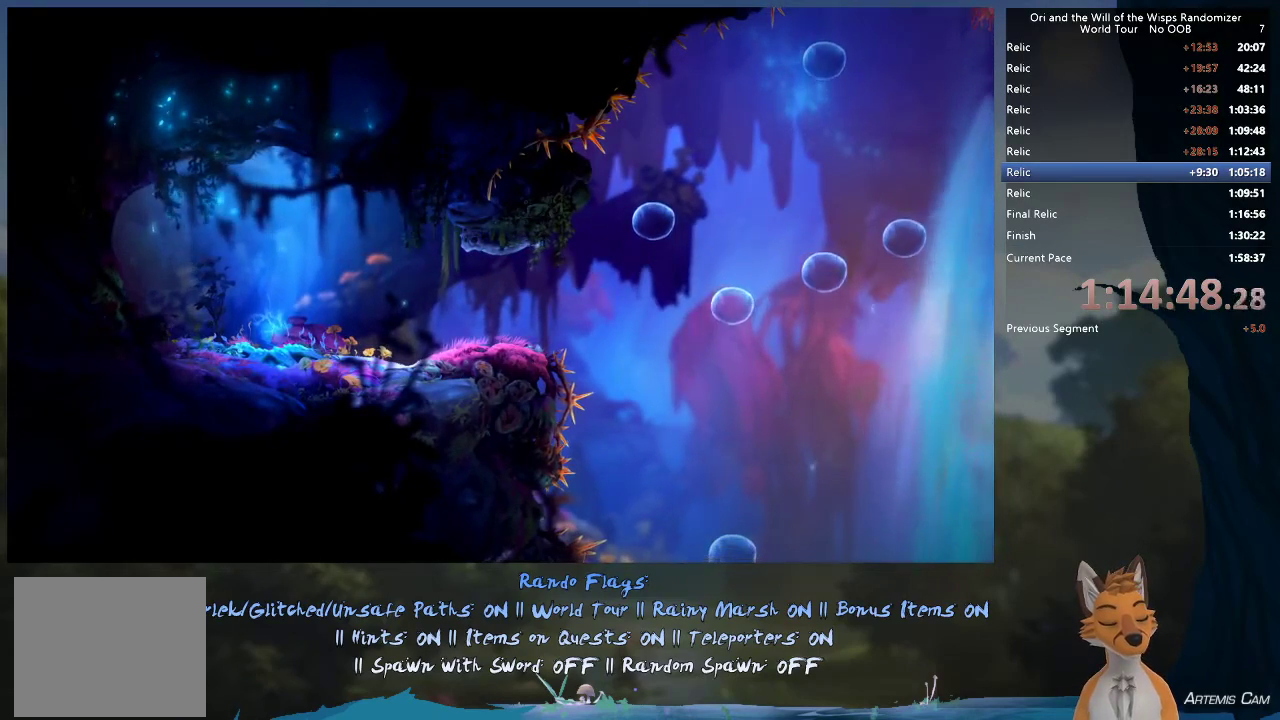
{"dt_ms": 500, "buttons": [], "left_stick": "up-left", "right_stick": "center", "events": [[133, "left_stick", "up-left"]]}
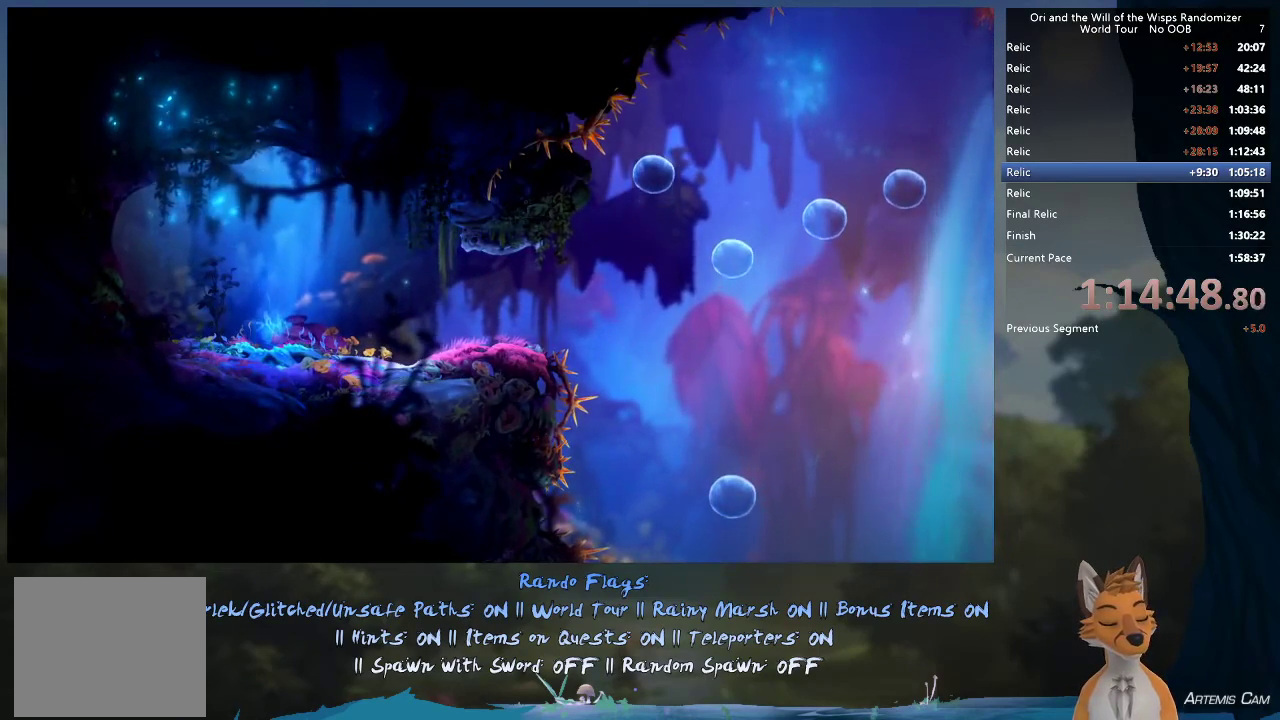
{"dt_ms": 500, "buttons": [], "left_stick": "up-left", "right_stick": "center", "events": []}
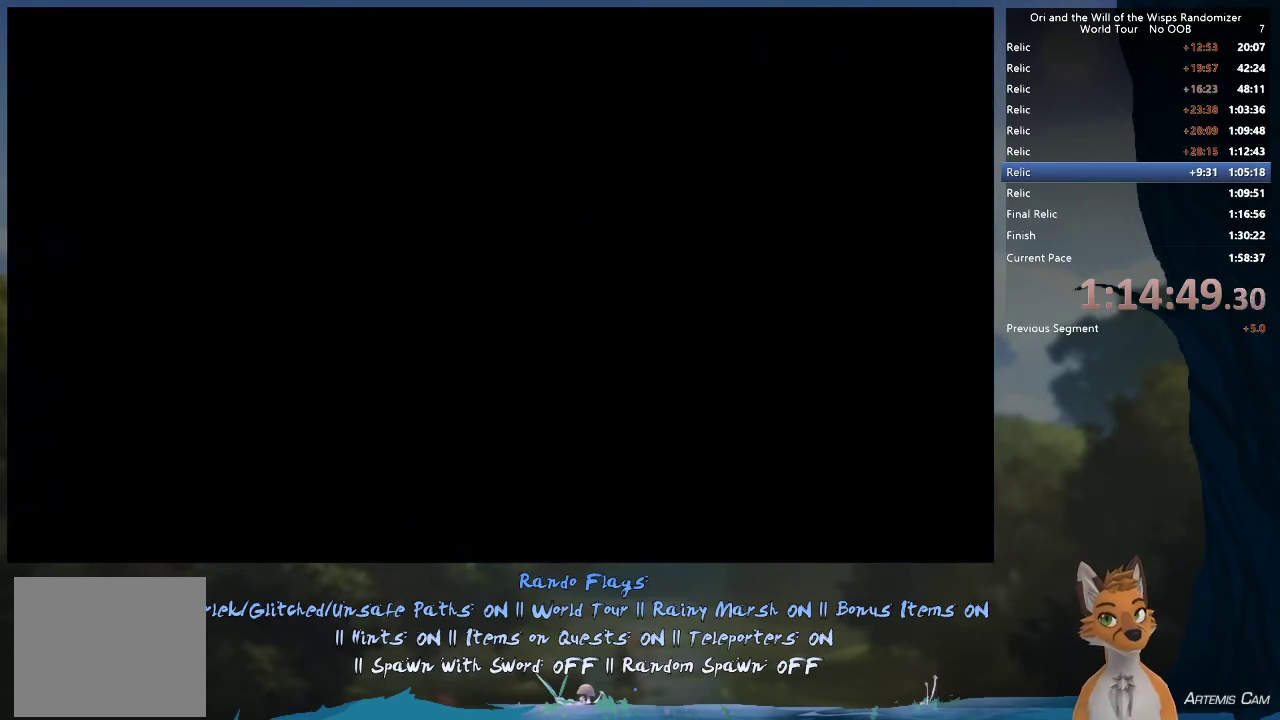
{"dt_ms": 500, "buttons": [], "left_stick": "up-left", "right_stick": "center", "events": []}